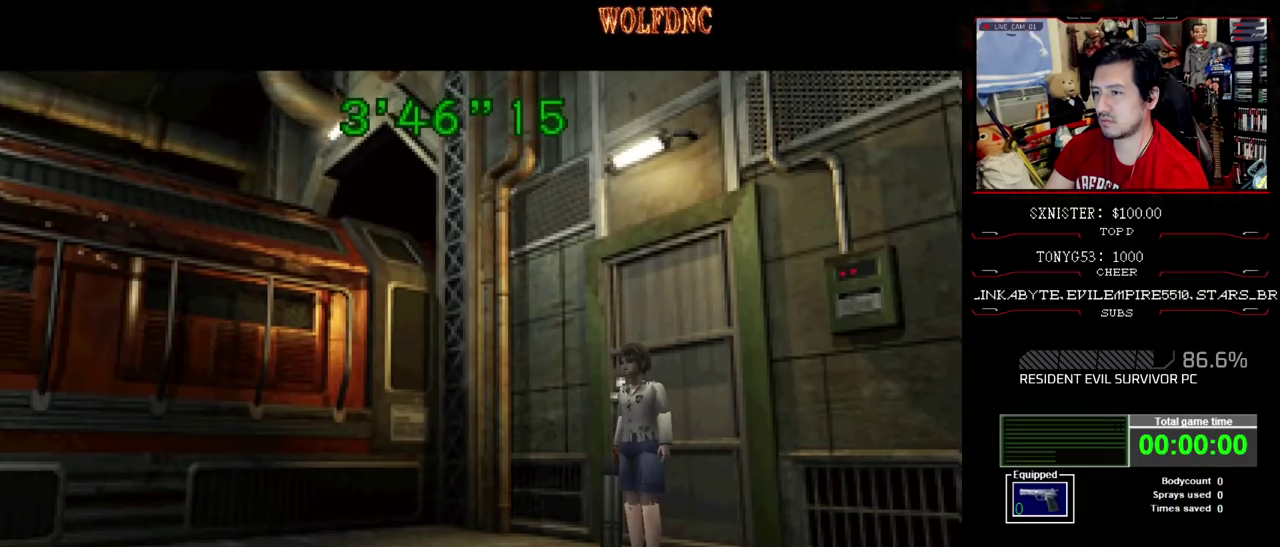
Gameplay with a controller (PlayStation layout); each line is a JSON object with the inputs held at the frame after it. "events" lists button and stick changes between this image and that frame as [ms after this image, input, new state], when the widget could be followed in between. Not read: L3 R3.
{"buttons": ["SQUARE", "DPAD_UP"], "events": [[33, "CROSS", "down"], [167, "CROSS", "up"]]}
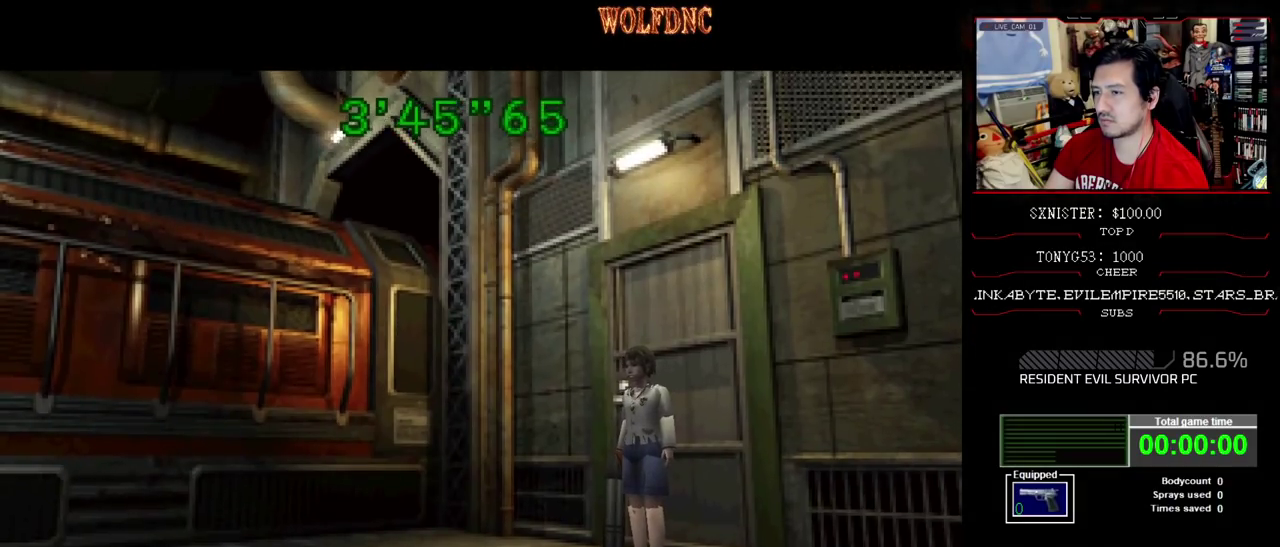
{"buttons": ["SQUARE", "DPAD_UP"], "events": []}
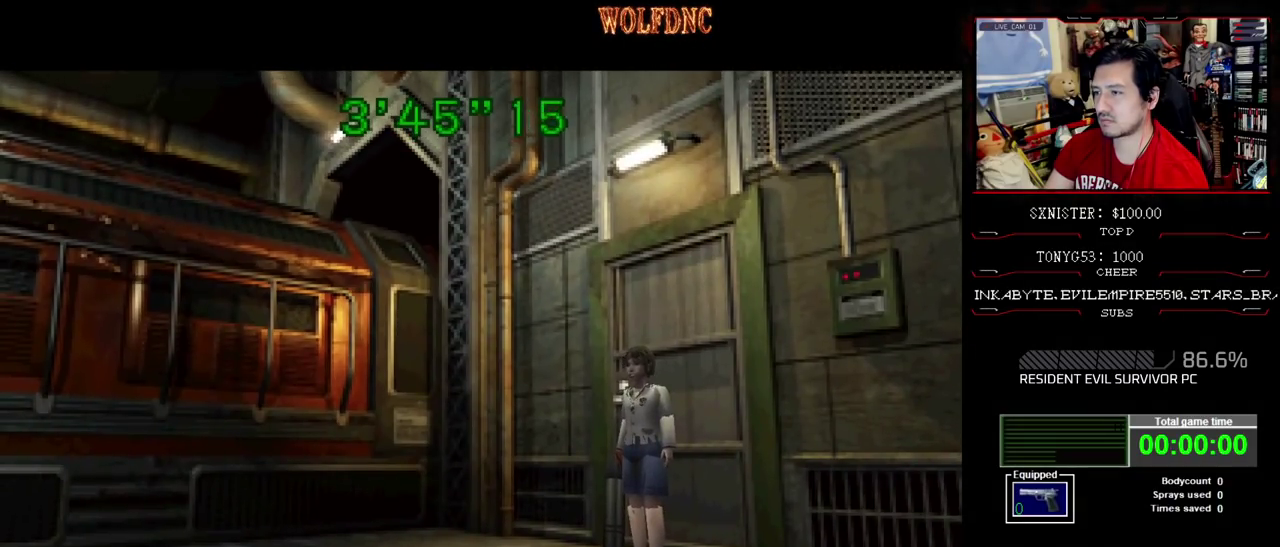
{"buttons": ["SQUARE", "DPAD_UP"], "events": []}
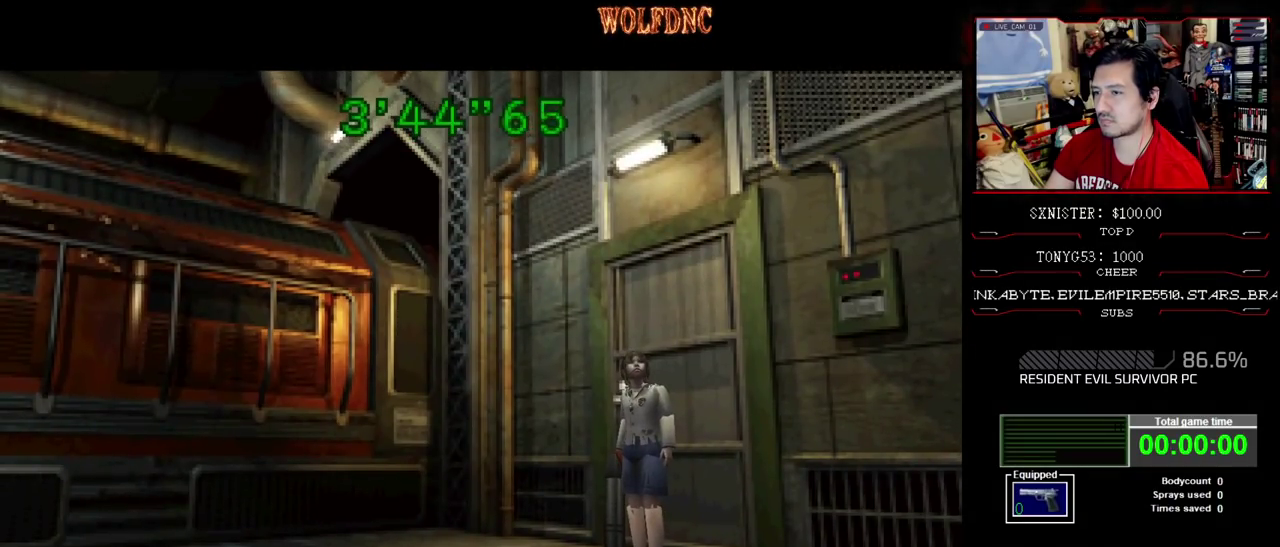
{"buttons": ["SQUARE", "DPAD_UP"], "events": []}
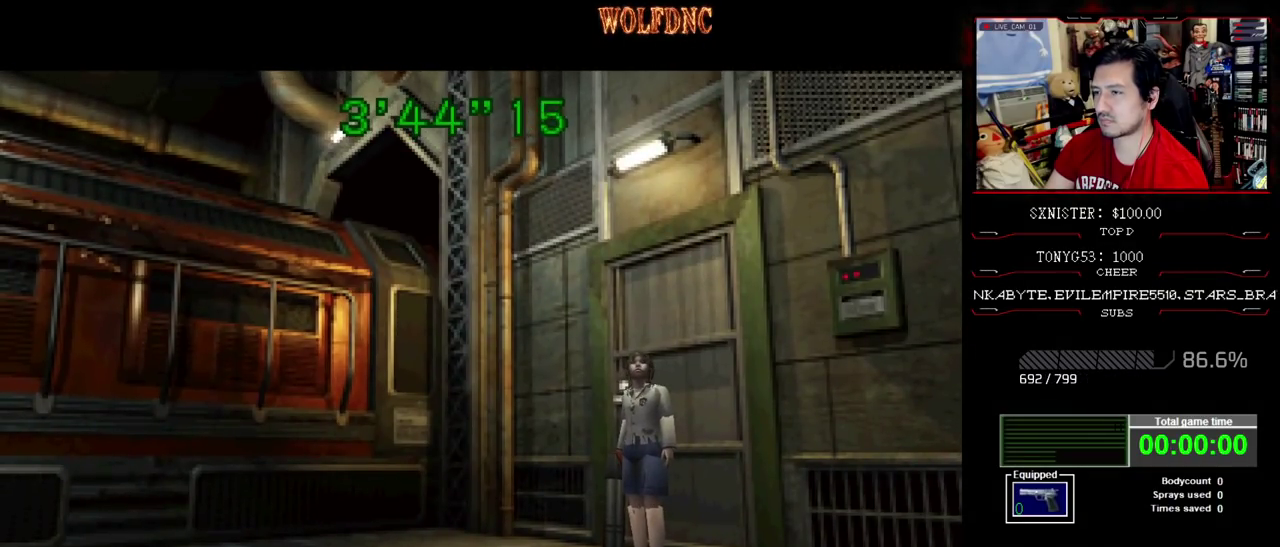
{"buttons": ["SQUARE", "DPAD_UP"], "events": []}
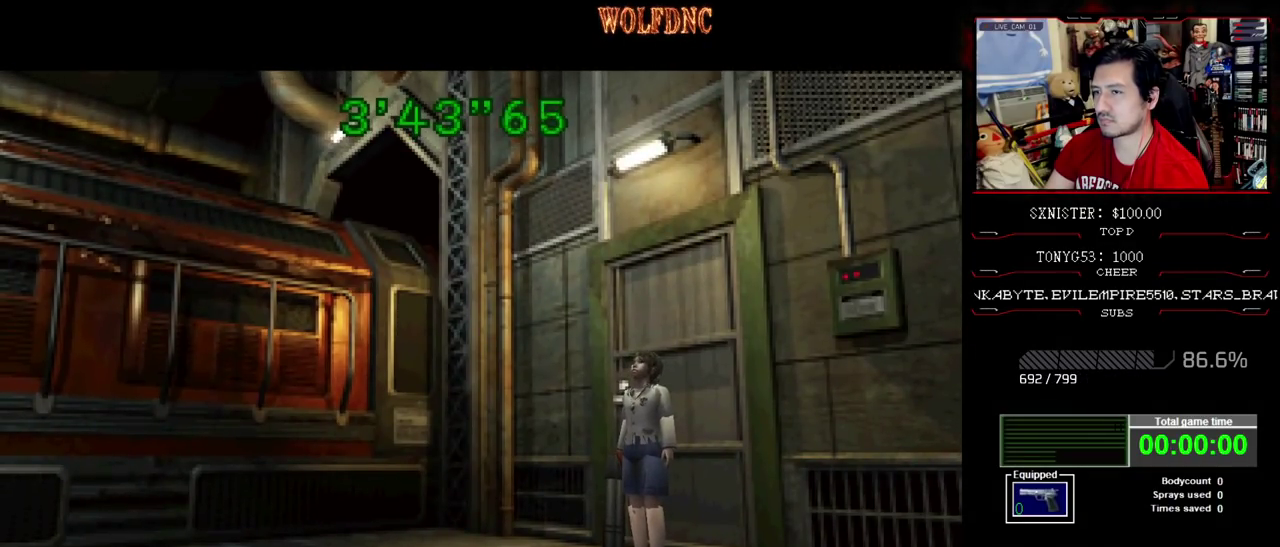
{"buttons": ["SQUARE", "DPAD_UP"], "events": []}
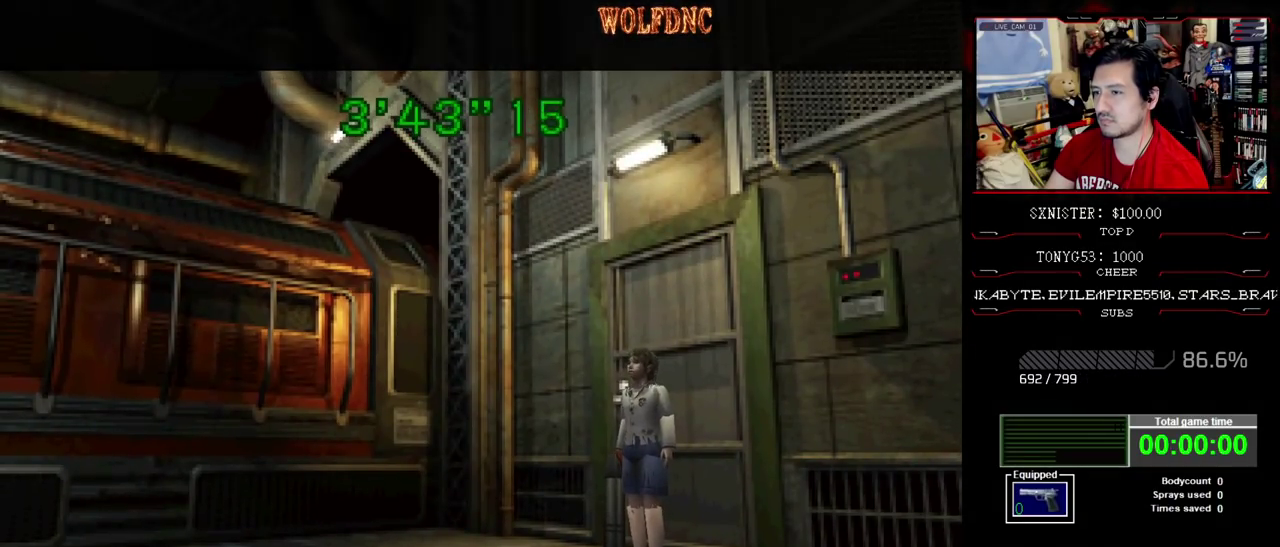
{"buttons": ["SQUARE", "DPAD_UP"], "events": []}
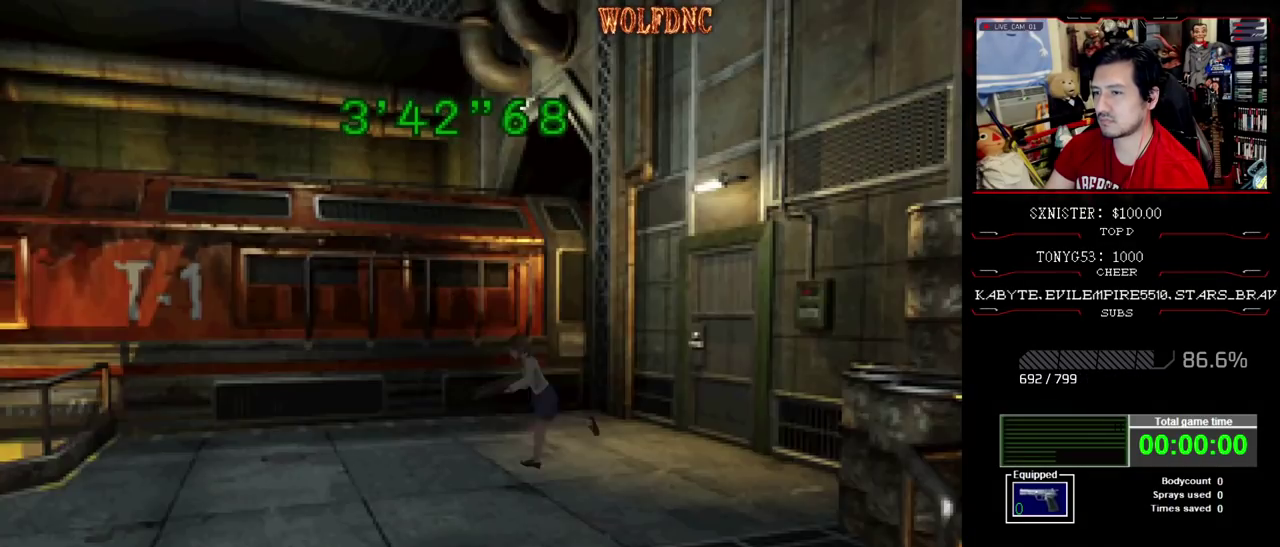
{"buttons": ["SQUARE", "DPAD_UP"], "events": [[283, "DPAD_LEFT", "down"], [400, "DPAD_LEFT", "up"]]}
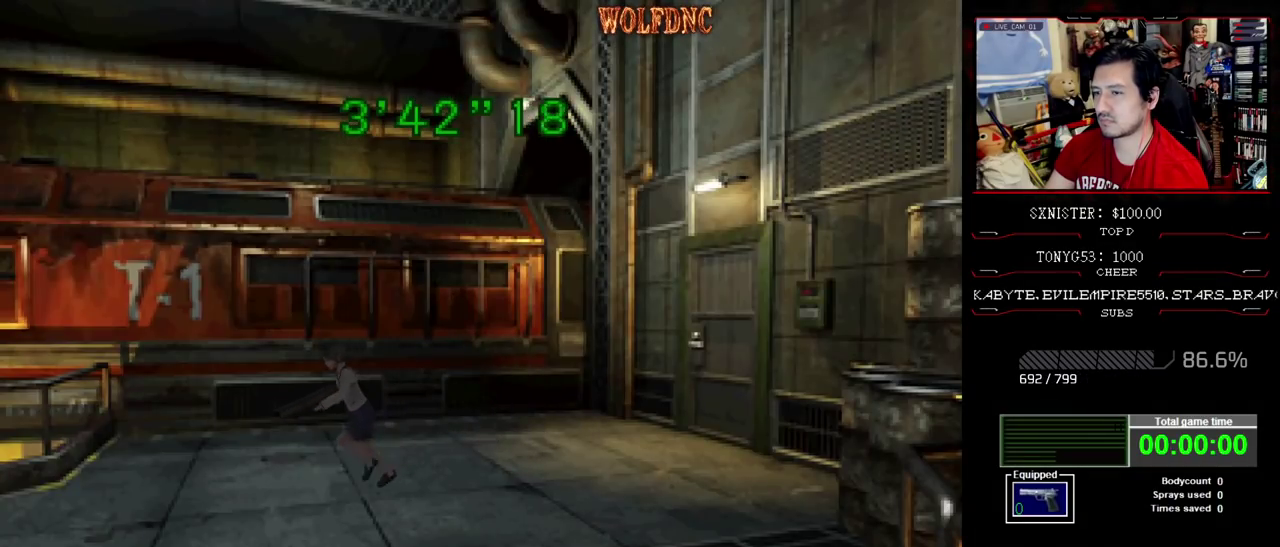
{"buttons": ["SQUARE", "DPAD_UP"], "events": []}
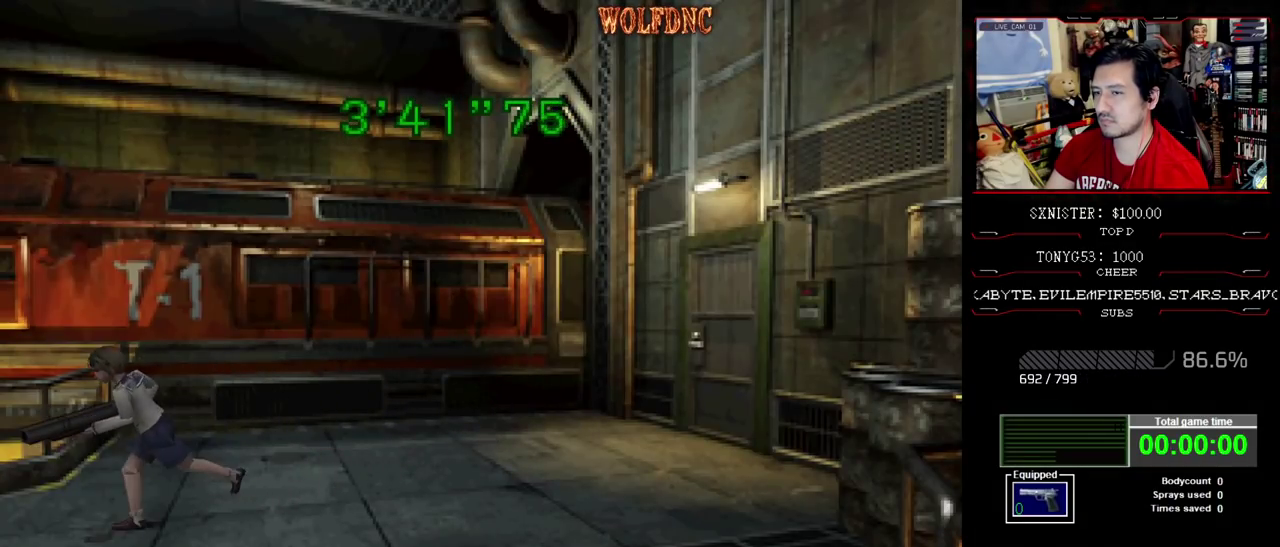
{"buttons": ["SQUARE", "DPAD_UP"], "events": [[350, "DPAD_LEFT", "down"], [450, "DPAD_LEFT", "up"]]}
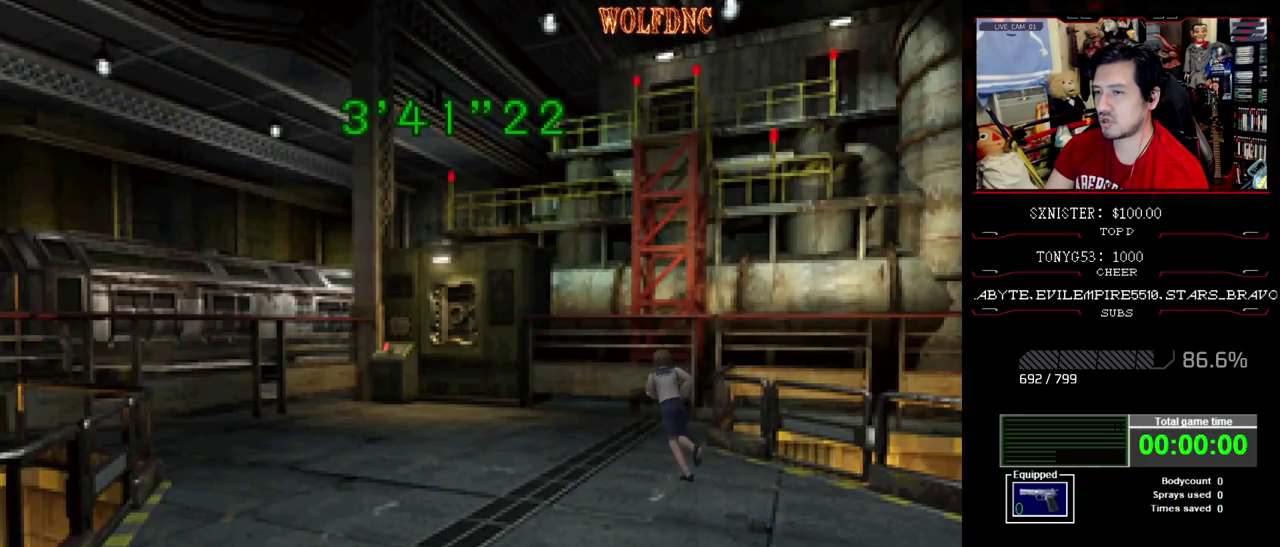
{"buttons": ["SQUARE", "DPAD_UP"], "events": []}
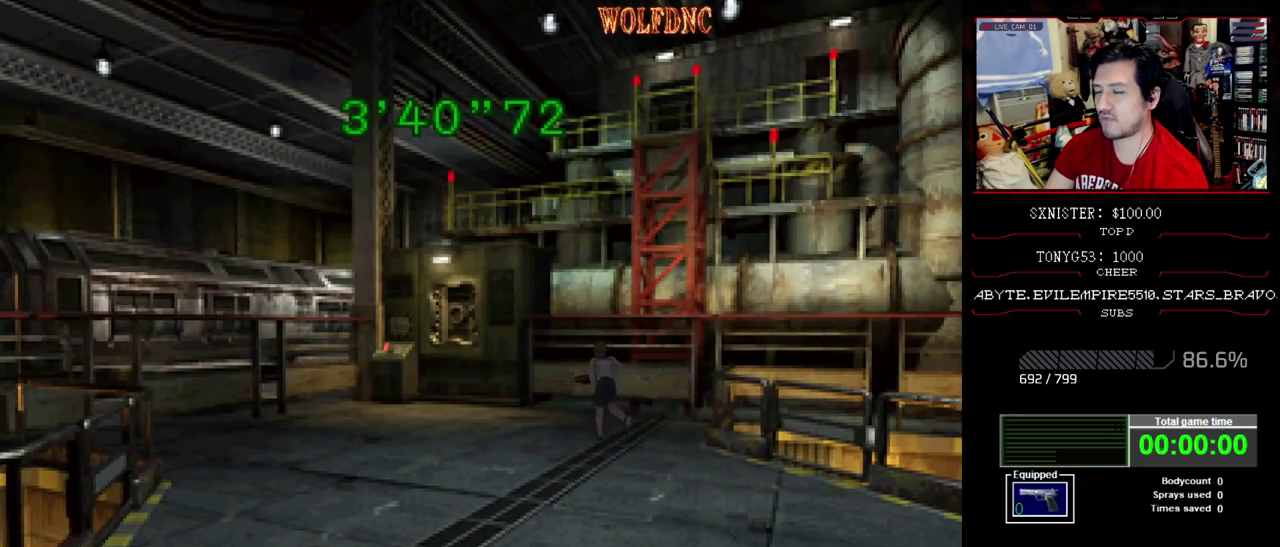
{"buttons": ["SQUARE", "DPAD_UP"], "events": [[250, "DPAD_LEFT", "down"], [333, "DPAD_LEFT", "up"]]}
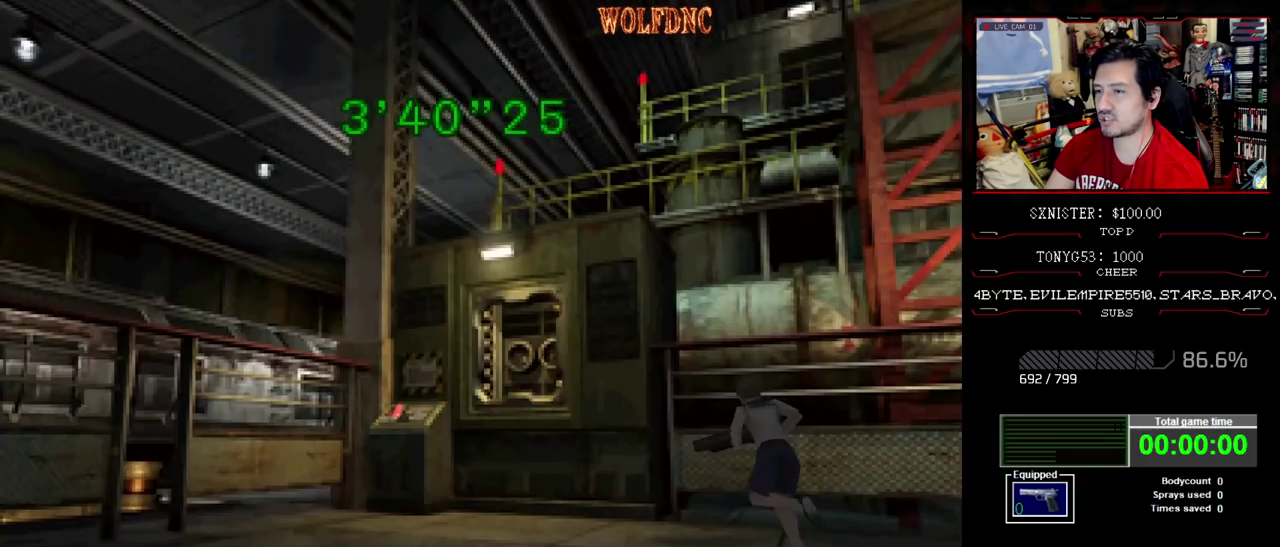
{"buttons": ["SQUARE", "DPAD_UP"], "events": []}
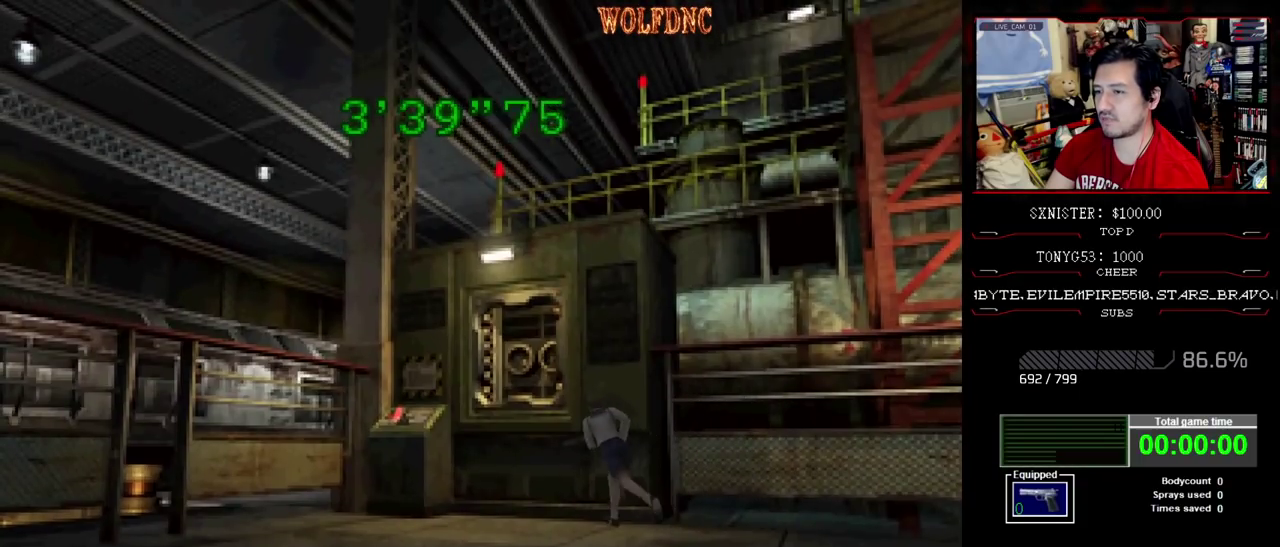
{"buttons": ["CIRCLE"], "events": [[183, "DPAD_RIGHT", "down"], [367, "CIRCLE", "down"], [500, "DPAD_RIGHT", "up"], [500, "DPAD_UP", "up"], [500, "SQUARE", "up"]]}
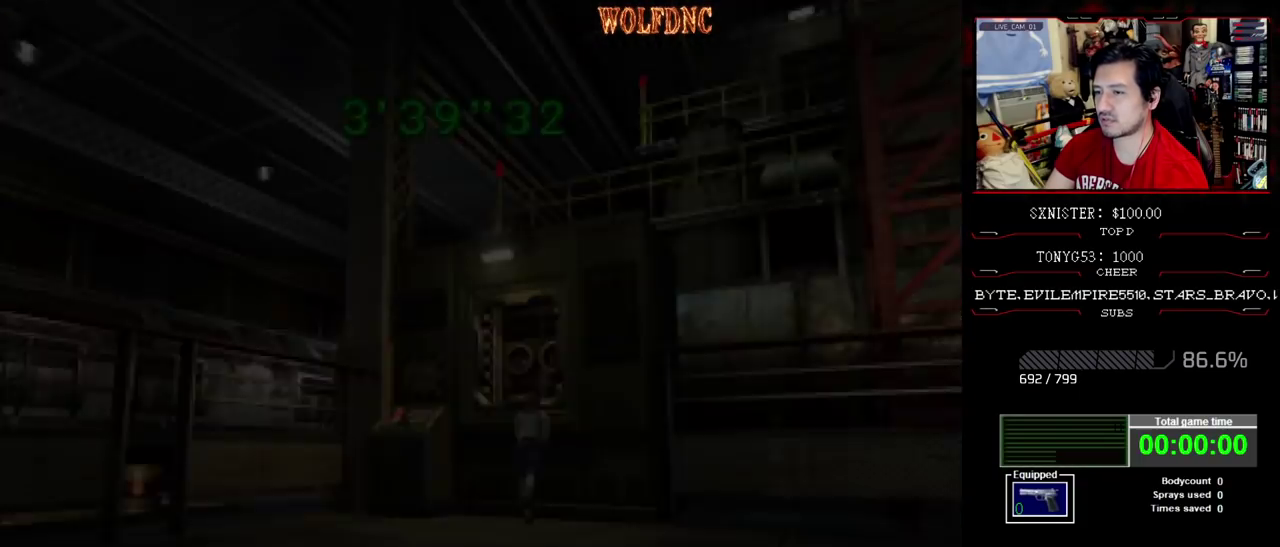
{"buttons": [], "events": [[50, "CIRCLE", "up"], [433, "DPAD_DOWN", "down"], [483, "DPAD_DOWN", "up"]]}
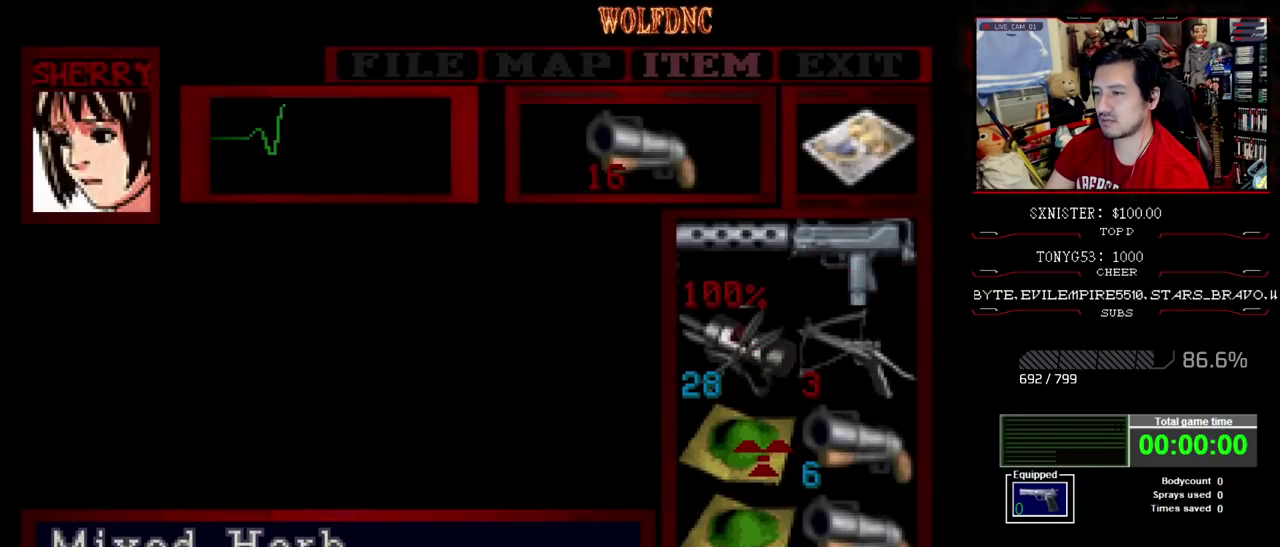
{"buttons": ["CROSS"], "events": [[167, "DPAD_DOWN", "down"], [267, "DPAD_DOWN", "up"], [350, "CROSS", "down"], [400, "CROSS", "up"], [500, "CROSS", "down"]]}
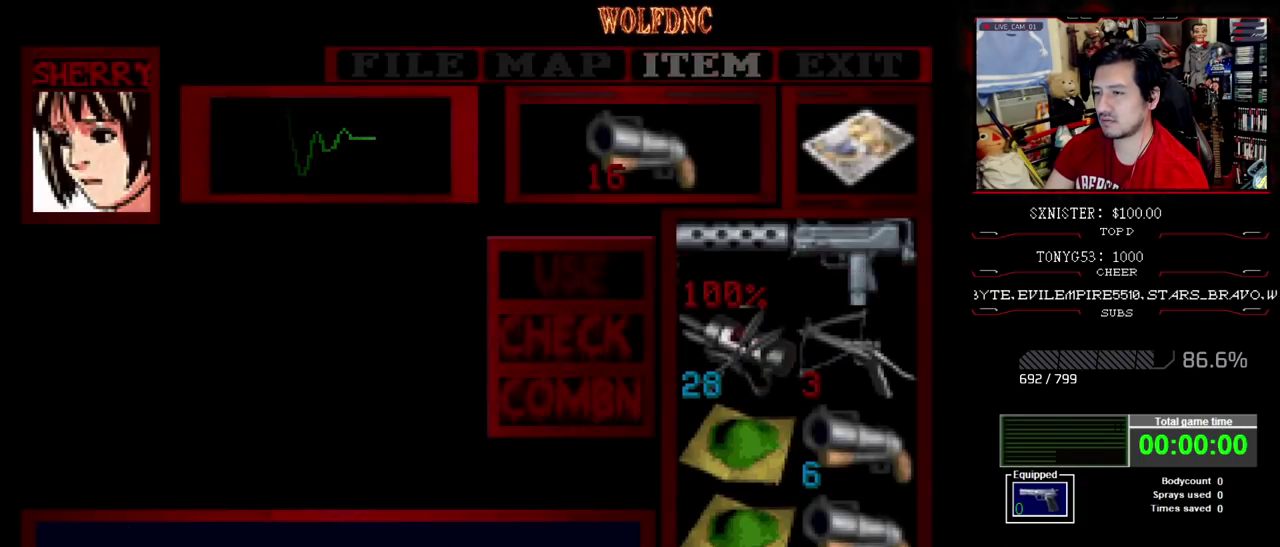
{"buttons": [], "events": [[133, "CROSS", "up"]]}
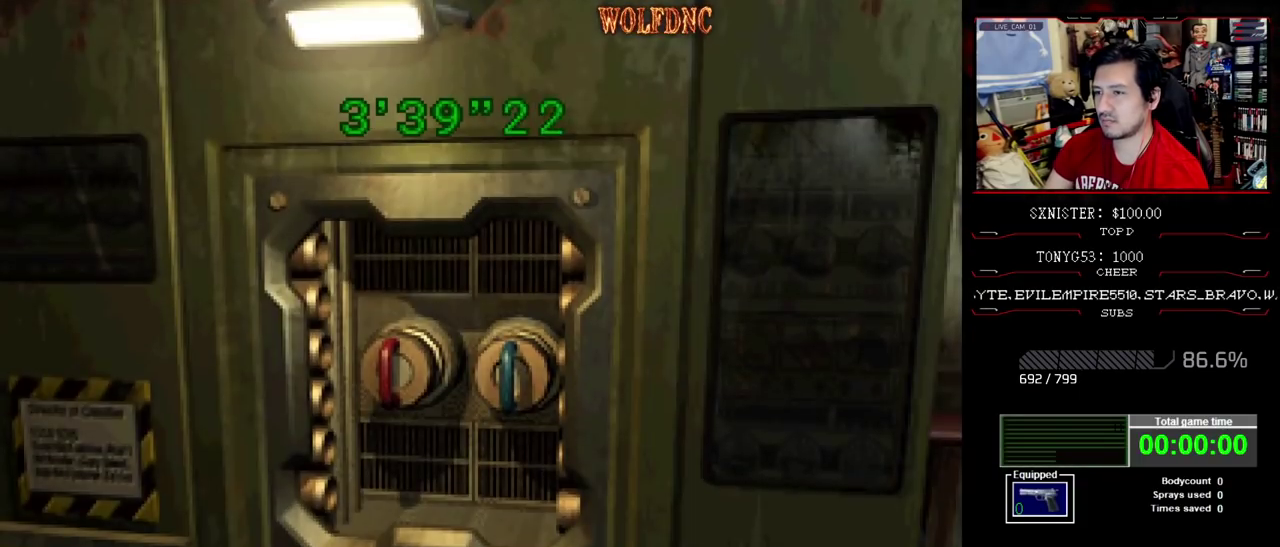
{"buttons": [], "events": []}
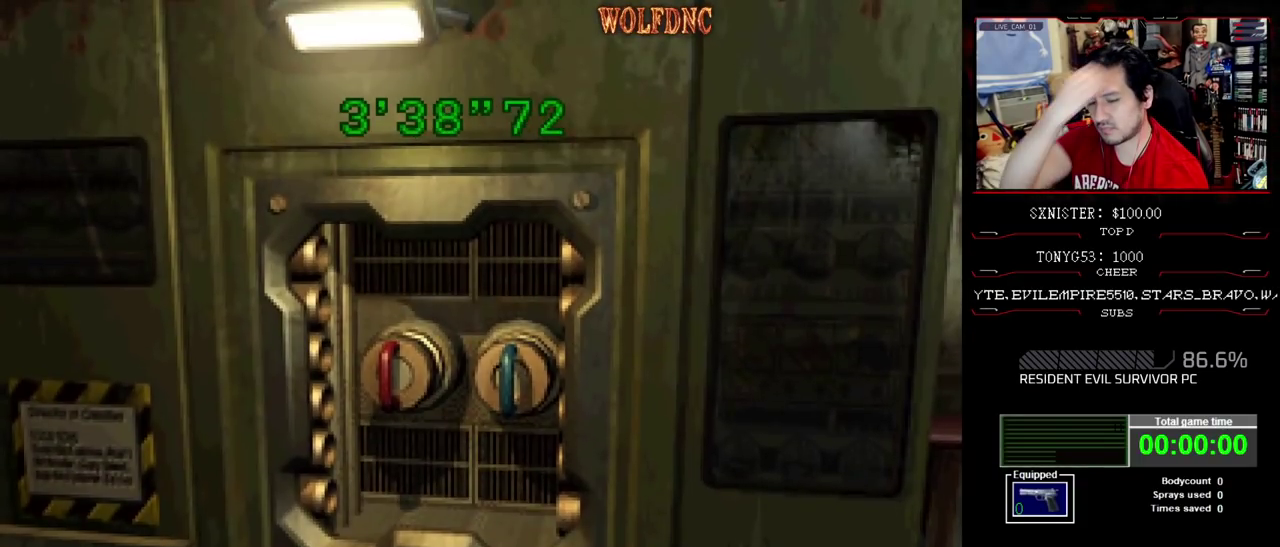
{"buttons": [], "events": []}
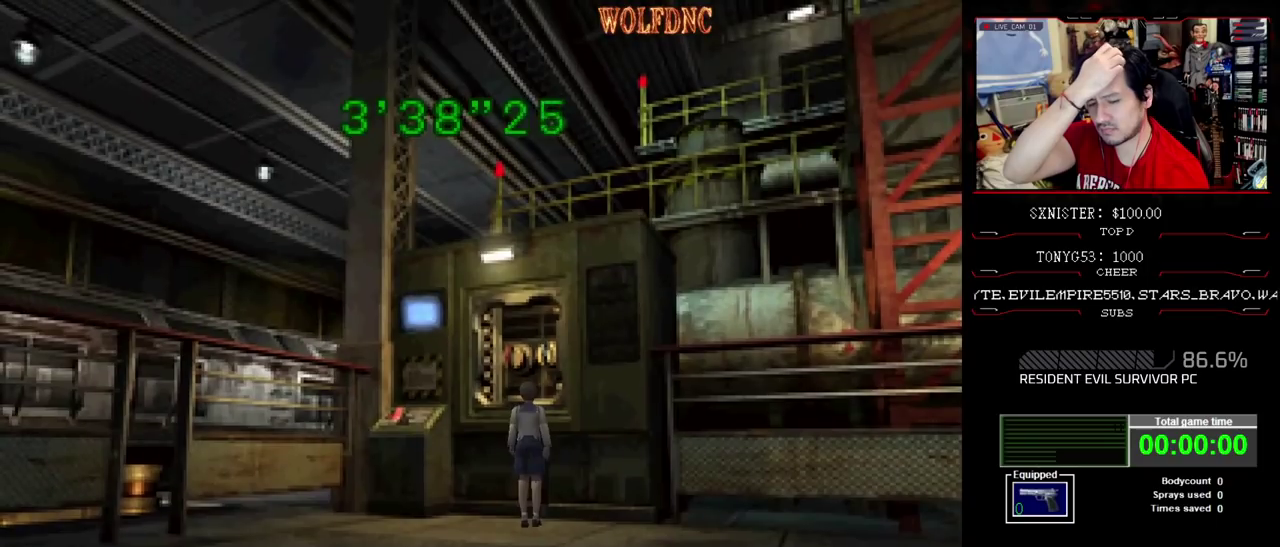
{"buttons": [], "events": []}
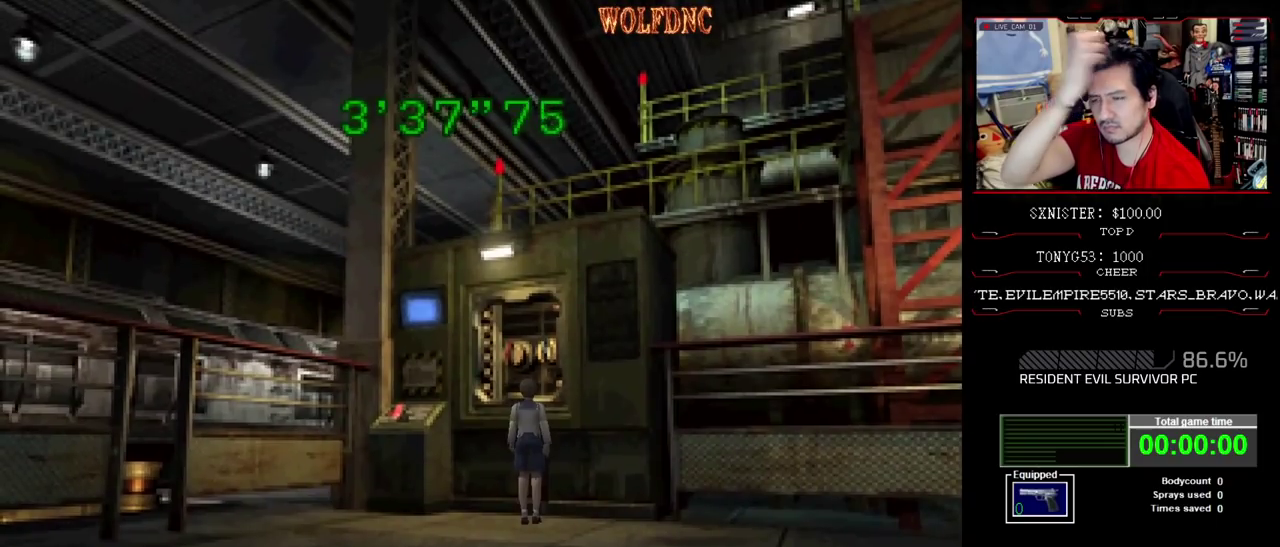
{"buttons": [], "events": []}
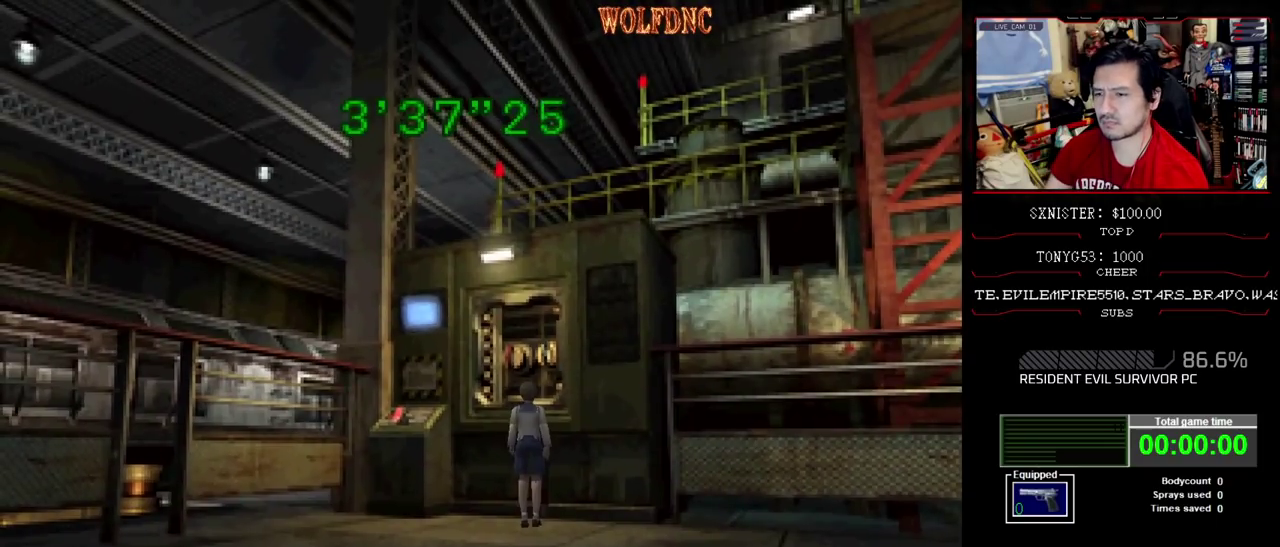
{"buttons": ["CROSS"], "events": [[33, "CROSS", "down"], [450, "CROSS", "up"], [500, "CROSS", "down"]]}
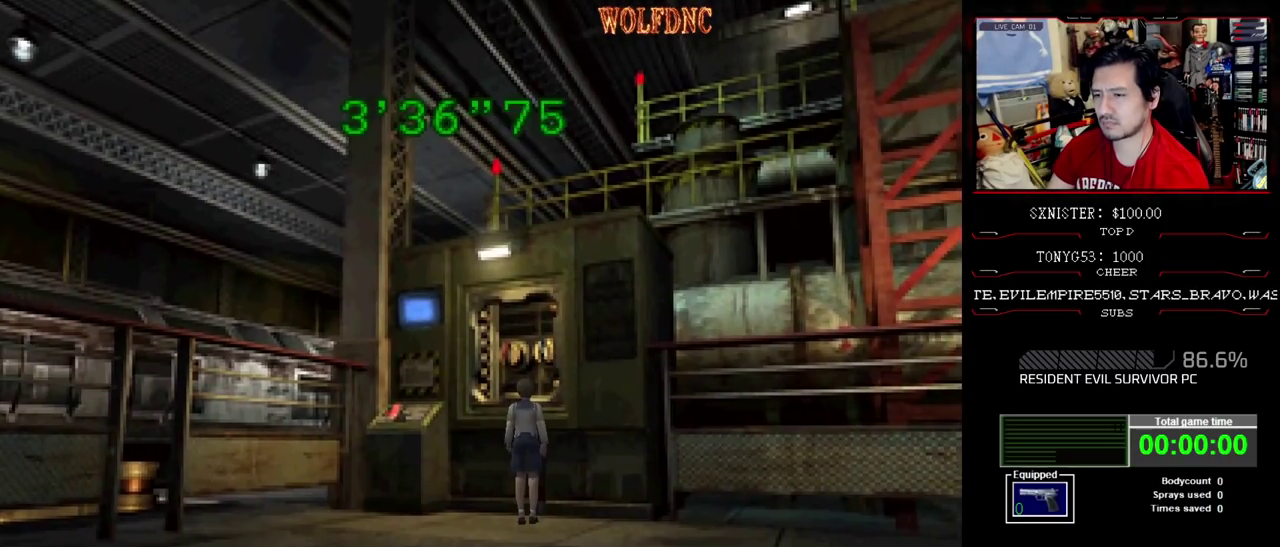
{"buttons": ["CROSS"], "events": [[183, "CROSS", "up"], [233, "CROSS", "down"]]}
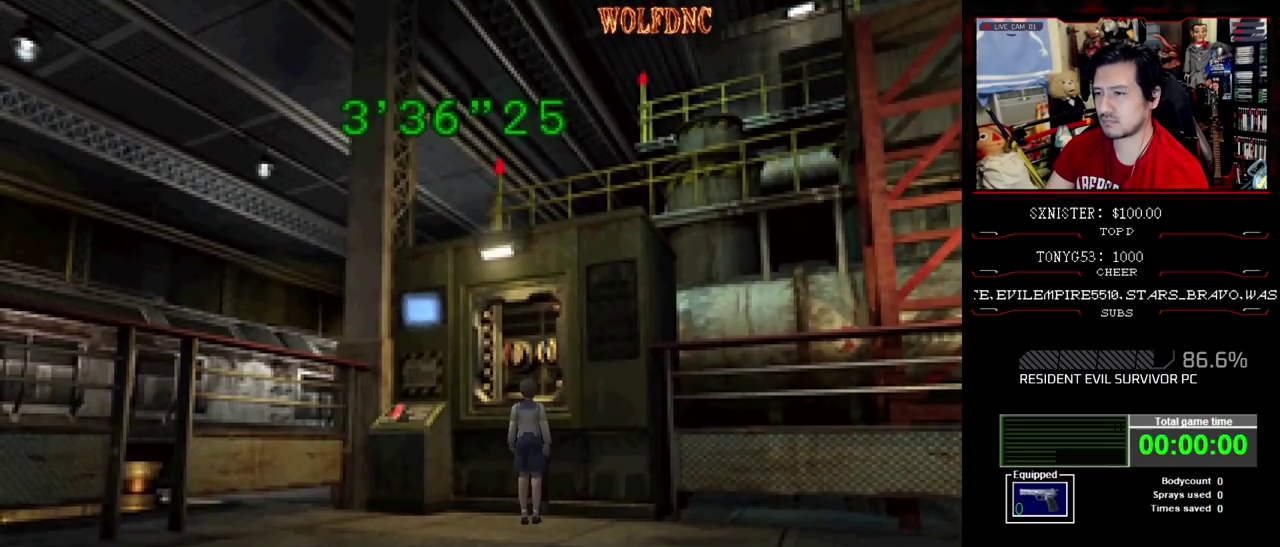
{"buttons": [], "events": [[150, "CROSS", "up"], [250, "CROSS", "down"], [383, "CROSS", "up"], [433, "CROSS", "down"], [483, "CROSS", "up"]]}
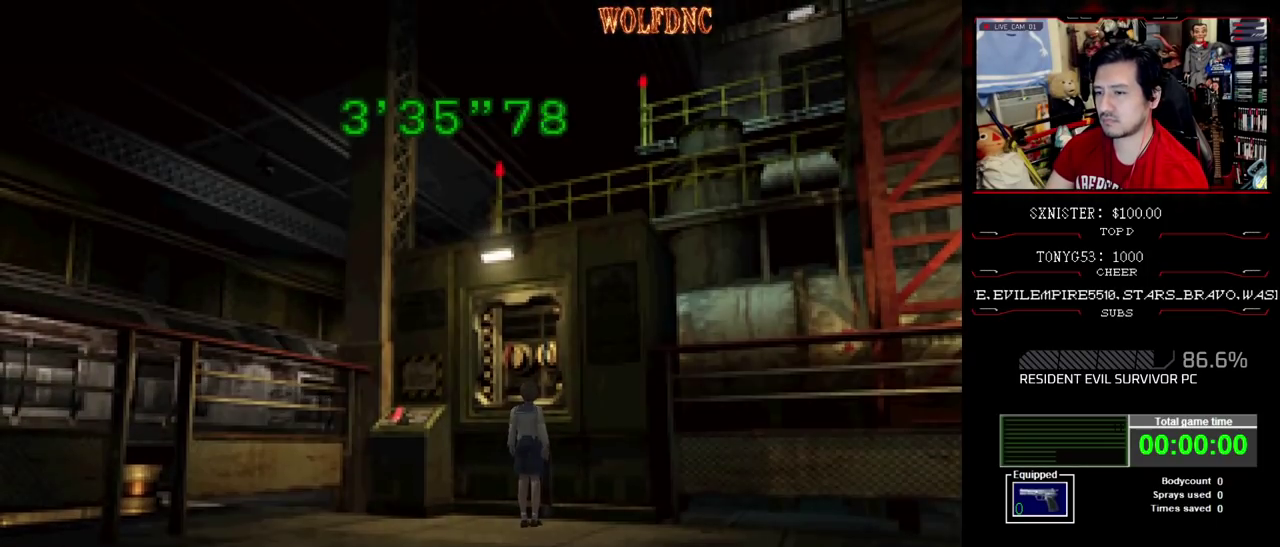
{"buttons": [], "events": []}
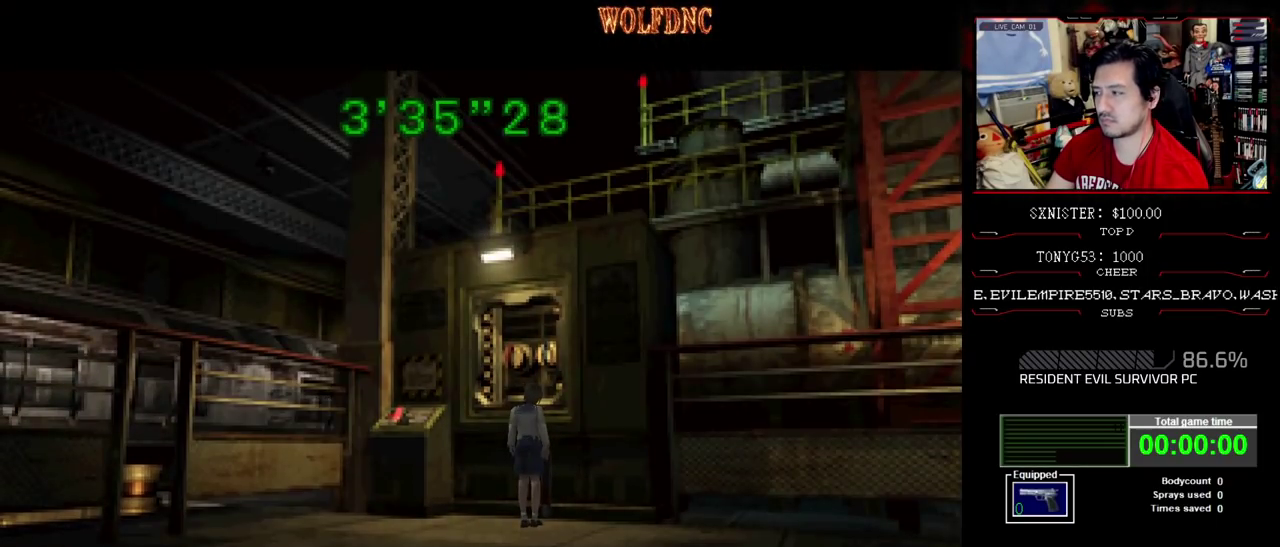
{"buttons": [], "events": []}
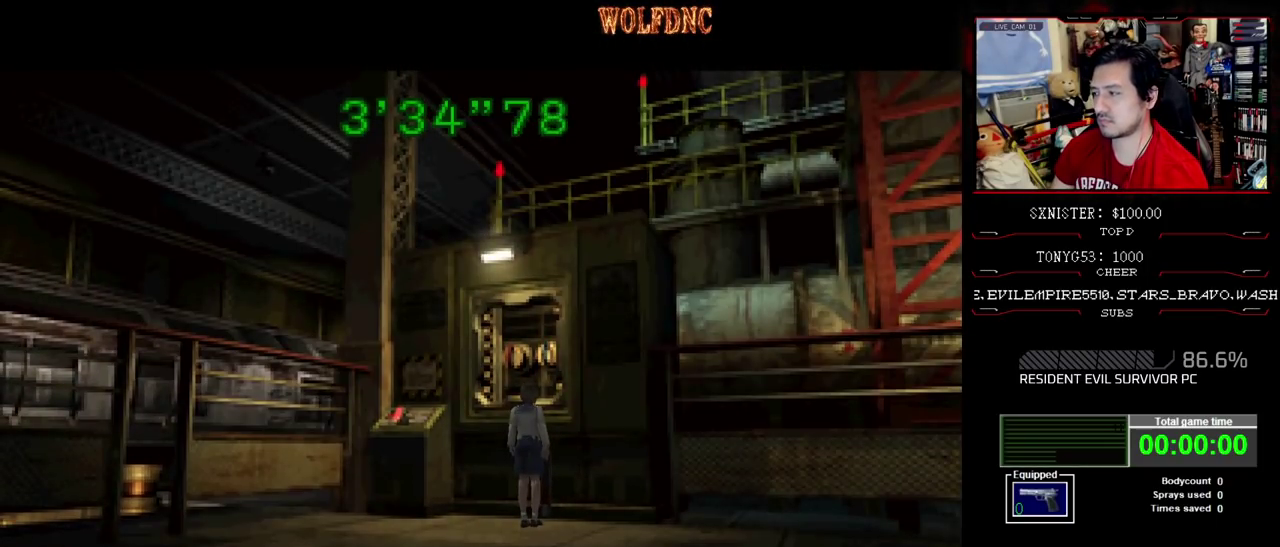
{"buttons": [], "events": []}
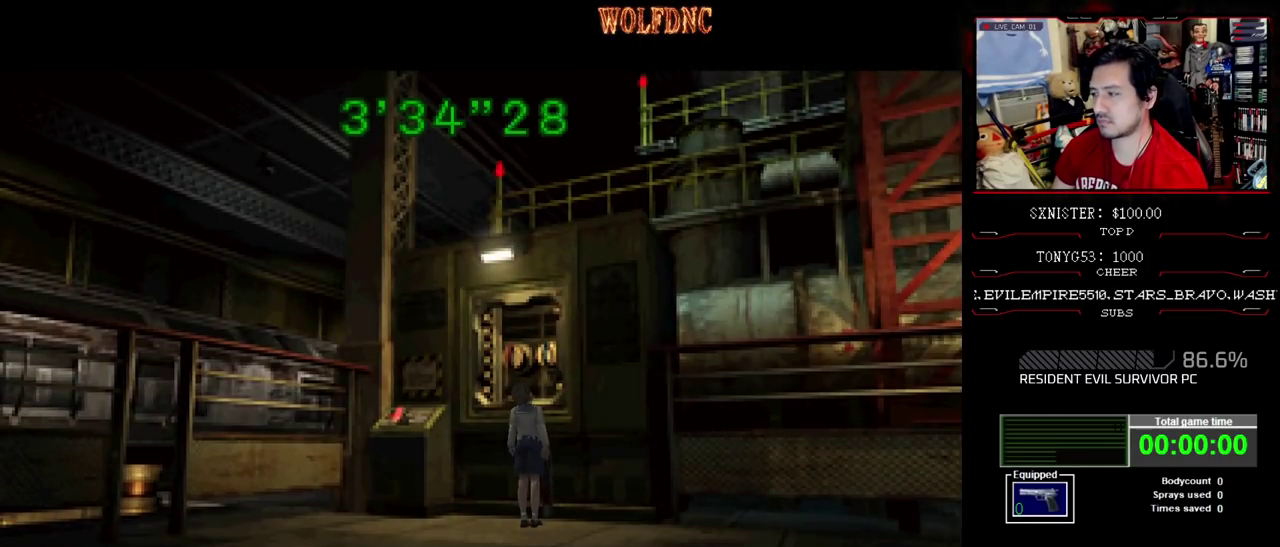
{"buttons": [], "events": []}
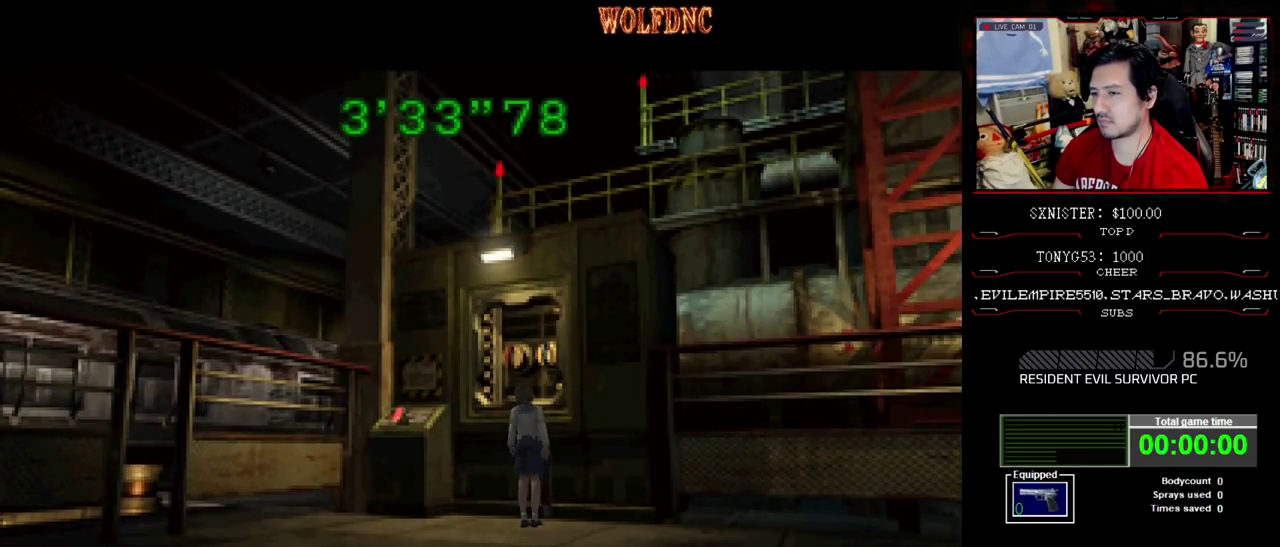
{"buttons": ["DPAD_DOWN", "DPAD_LEFT"], "events": [[183, "DPAD_LEFT", "down"], [367, "DPAD_DOWN", "down"]]}
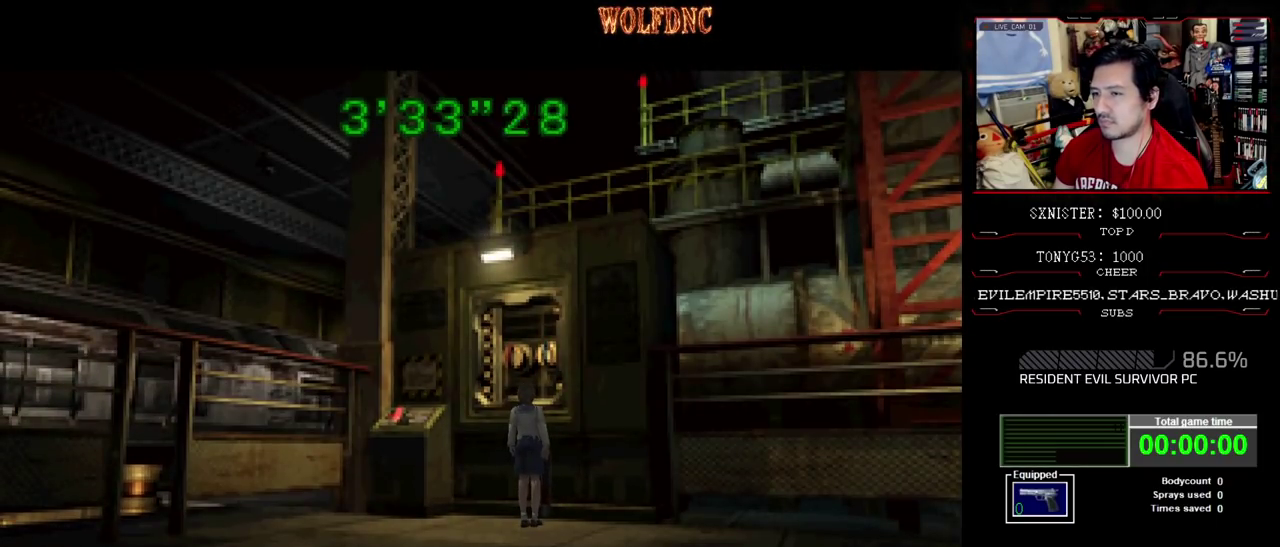
{"buttons": [], "events": [[17, "DPAD_LEFT", "up"], [50, "DPAD_DOWN", "up"]]}